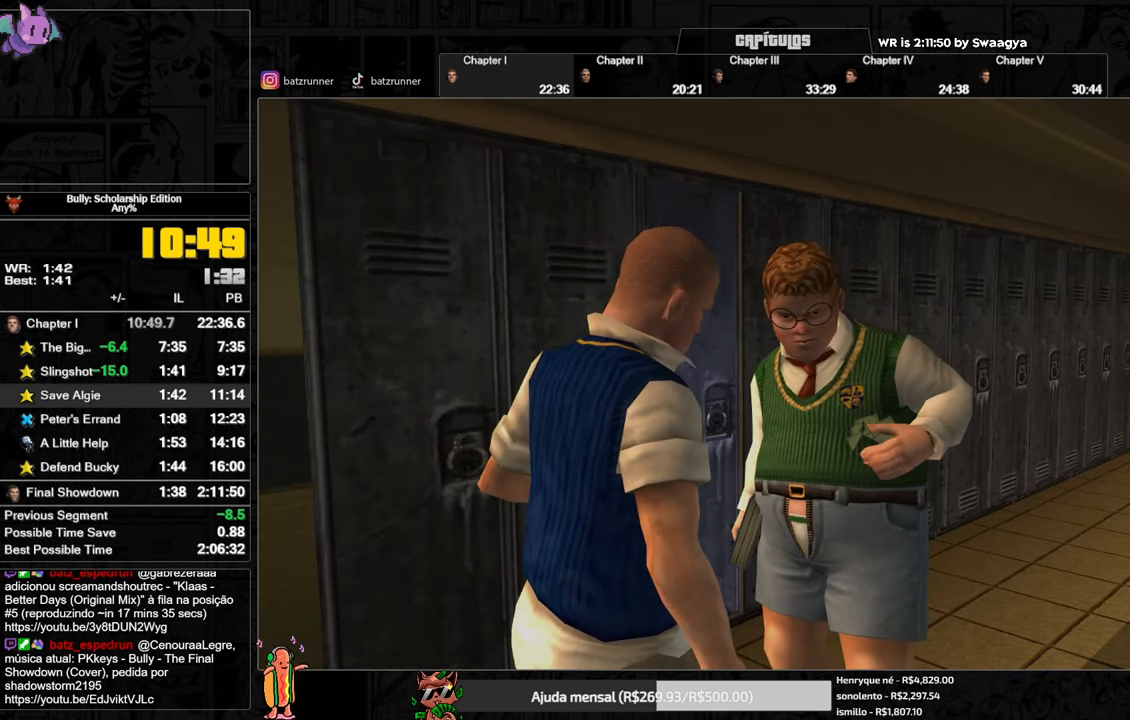
Gameplay with a controller (Xbox layout); each line is a JSON object with the inputs held at the frame after it. "events" lists button and stick changes between this image and that frame as [ms after this image, input, new state], when the widget could be followed in between.
{"buttons": ["L2"], "left_stick": "center", "right_stick": "center", "events": []}
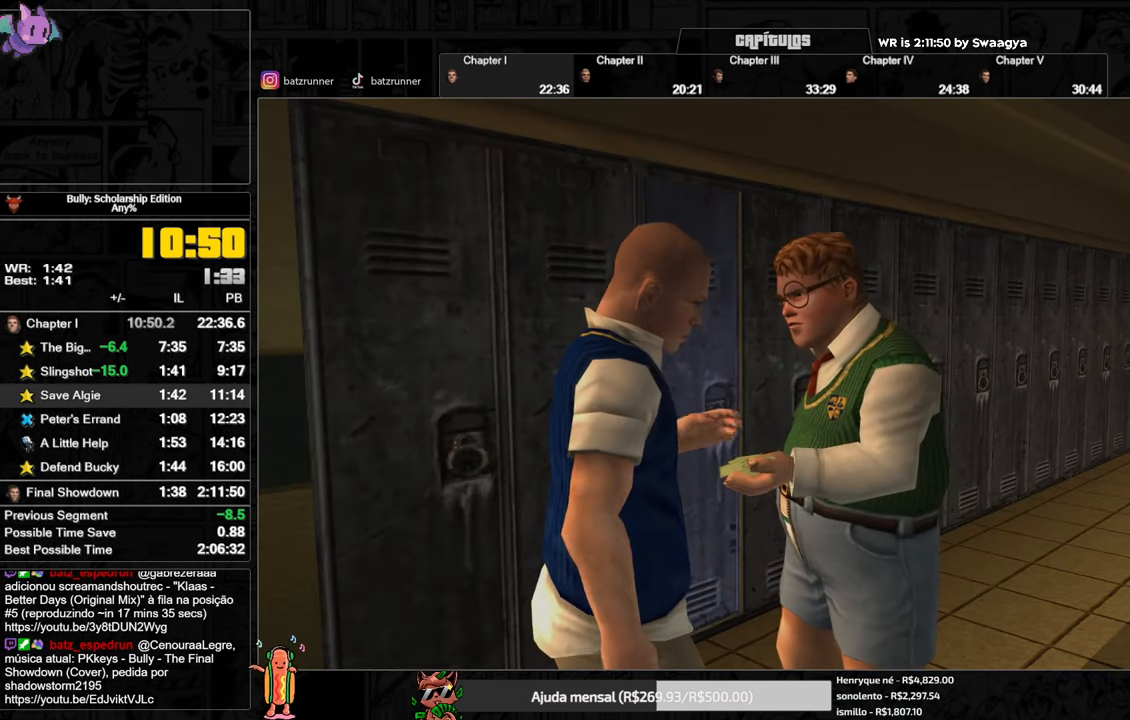
{"buttons": ["L2"], "left_stick": "center", "right_stick": "center", "events": []}
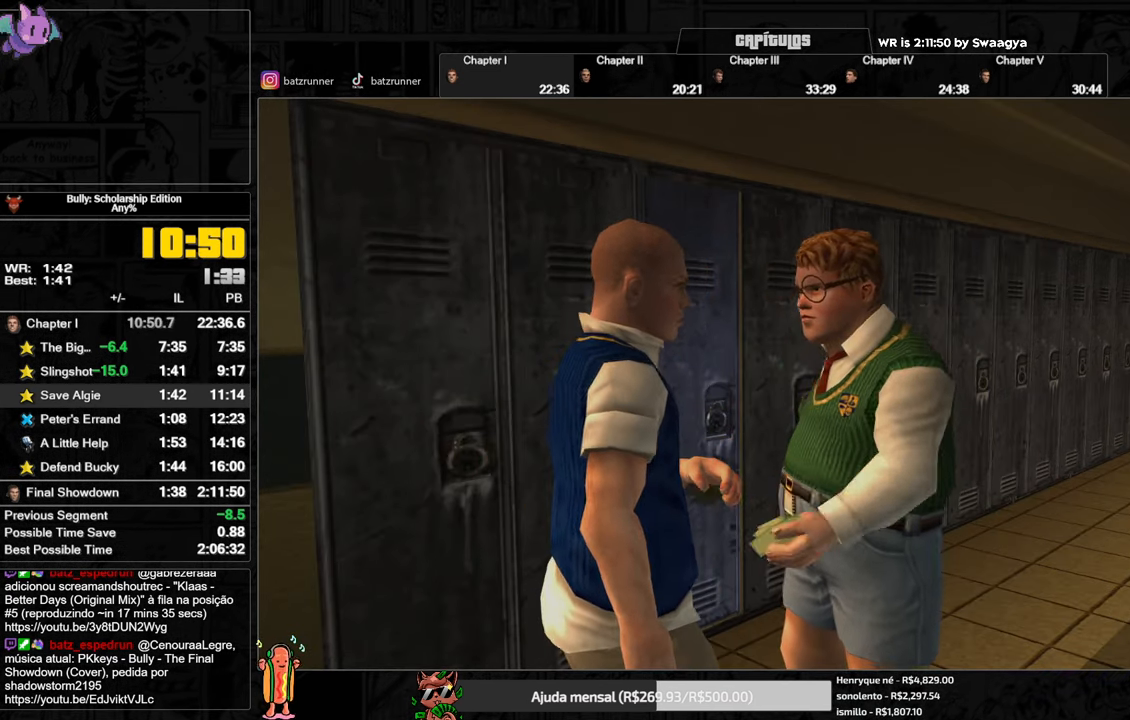
{"buttons": ["L2"], "left_stick": "center", "right_stick": "center", "events": []}
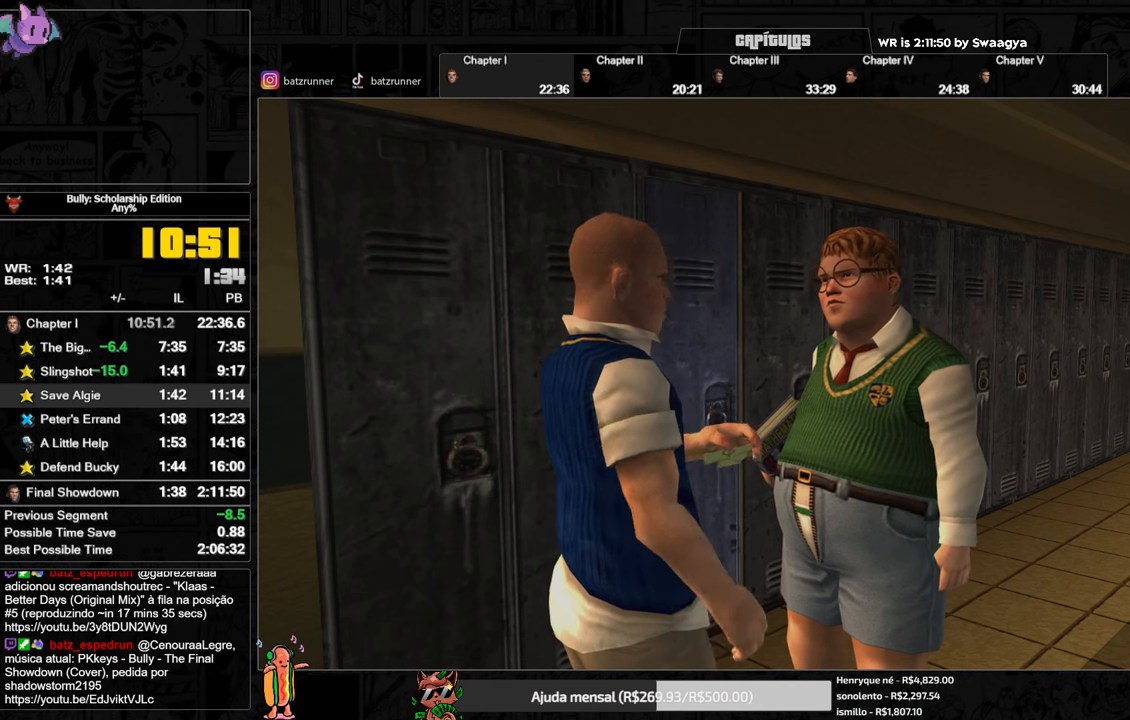
{"buttons": ["L2"], "left_stick": "center", "right_stick": "center", "events": []}
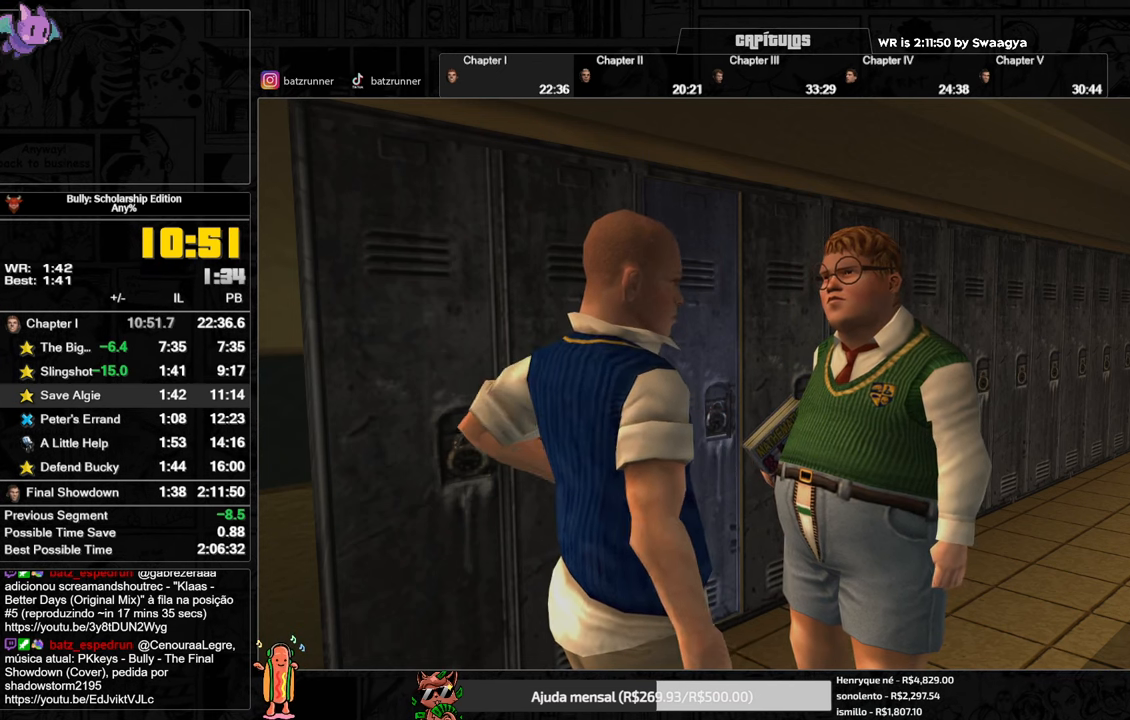
{"buttons": ["L2"], "left_stick": "center", "right_stick": "center", "events": []}
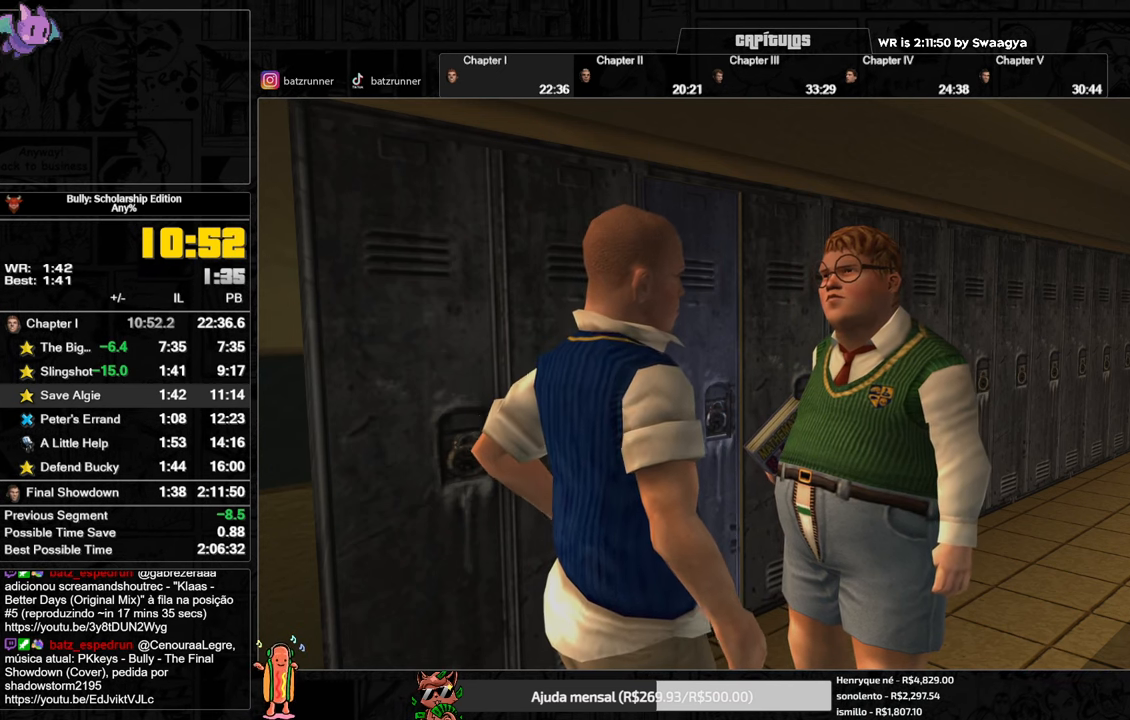
{"buttons": ["L2"], "left_stick": "center", "right_stick": "center", "events": []}
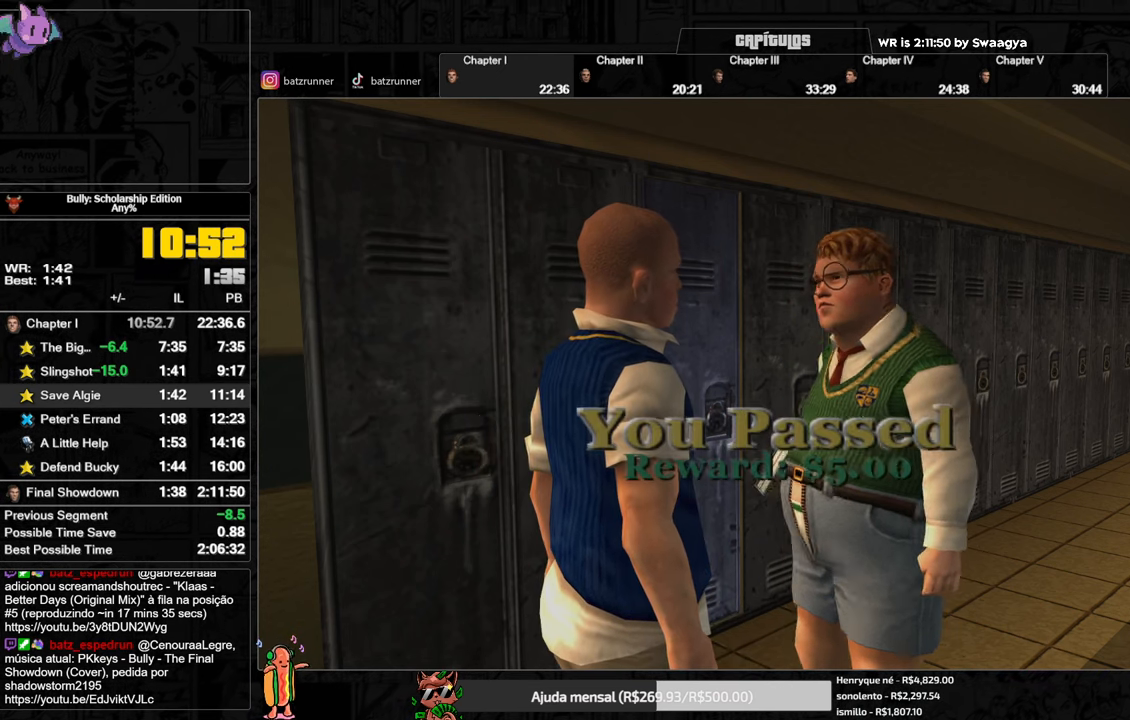
{"buttons": ["L2"], "left_stick": "center", "right_stick": "center", "events": []}
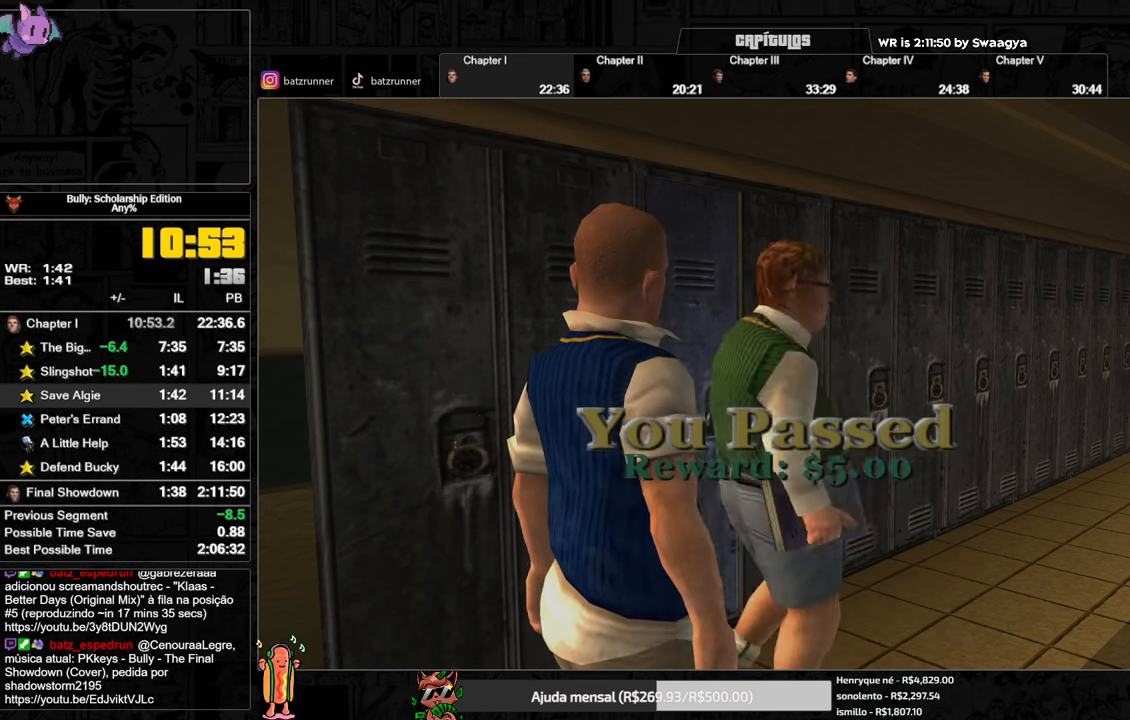
{"buttons": ["L2"], "left_stick": "center", "right_stick": "center", "events": []}
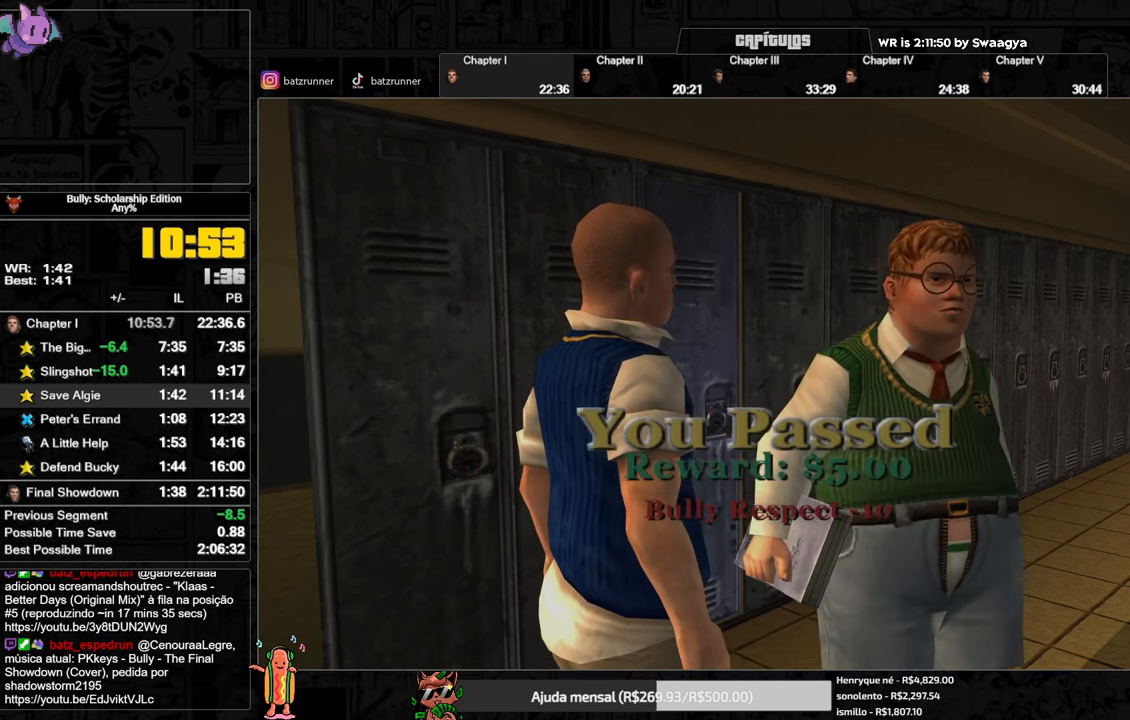
{"buttons": ["L2"], "left_stick": "center", "right_stick": "center", "events": []}
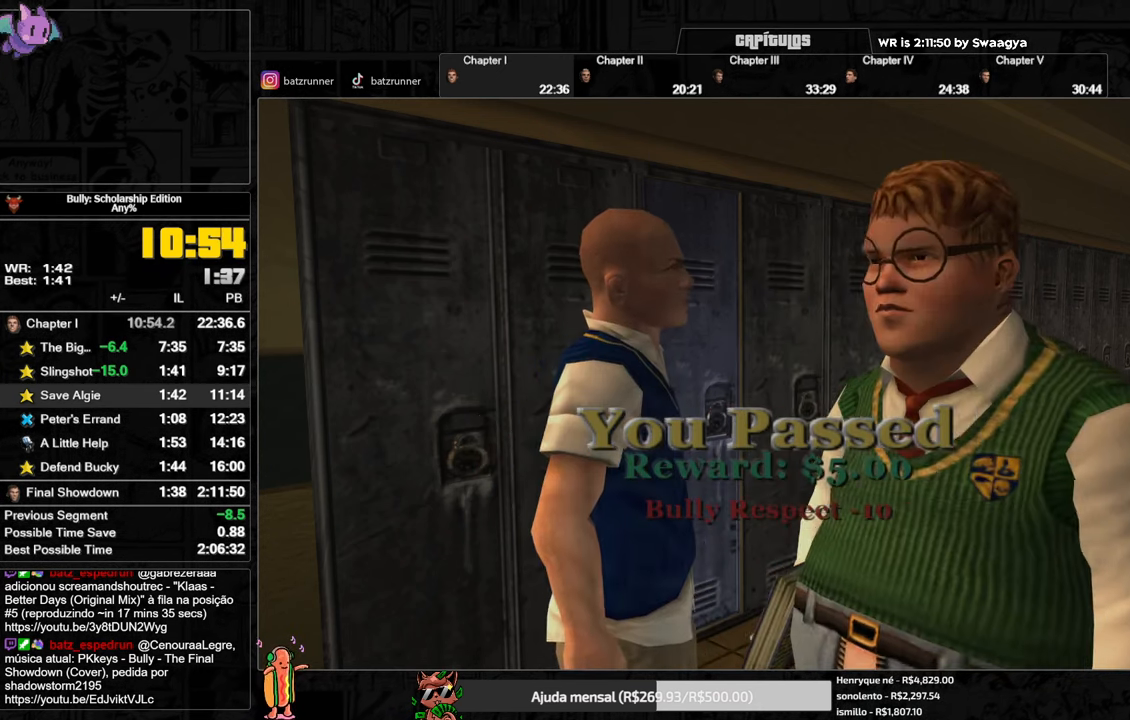
{"buttons": ["L2"], "left_stick": "center", "right_stick": "center", "events": []}
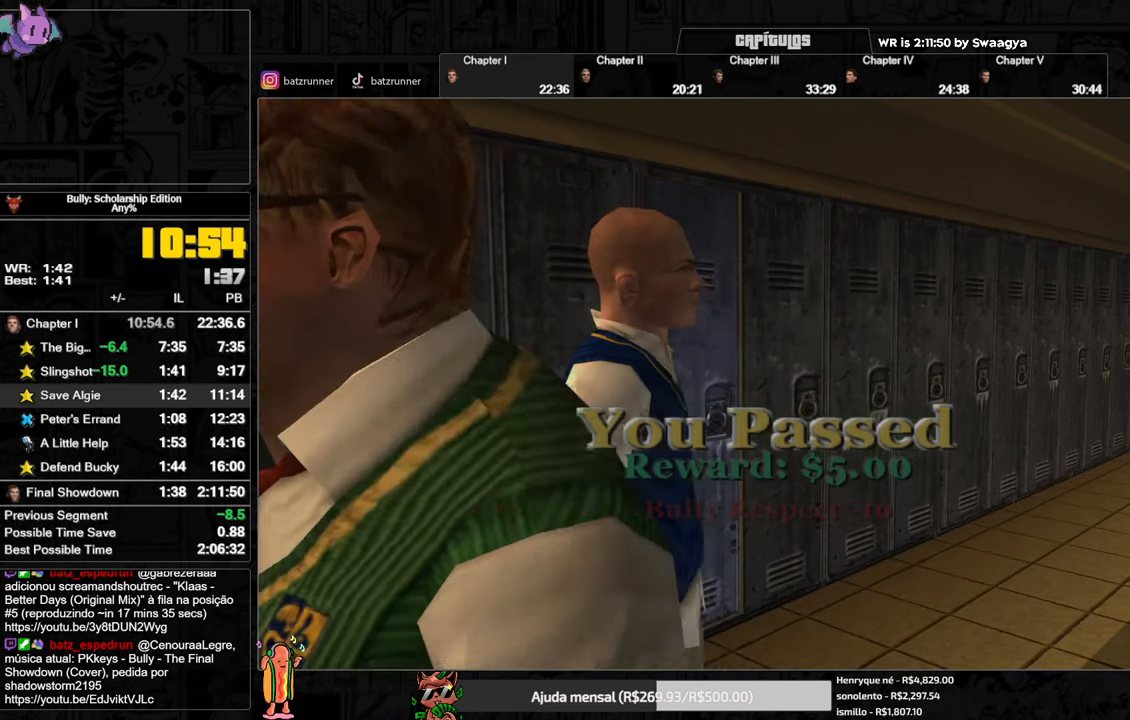
{"buttons": ["L2"], "left_stick": "center", "right_stick": "center", "events": []}
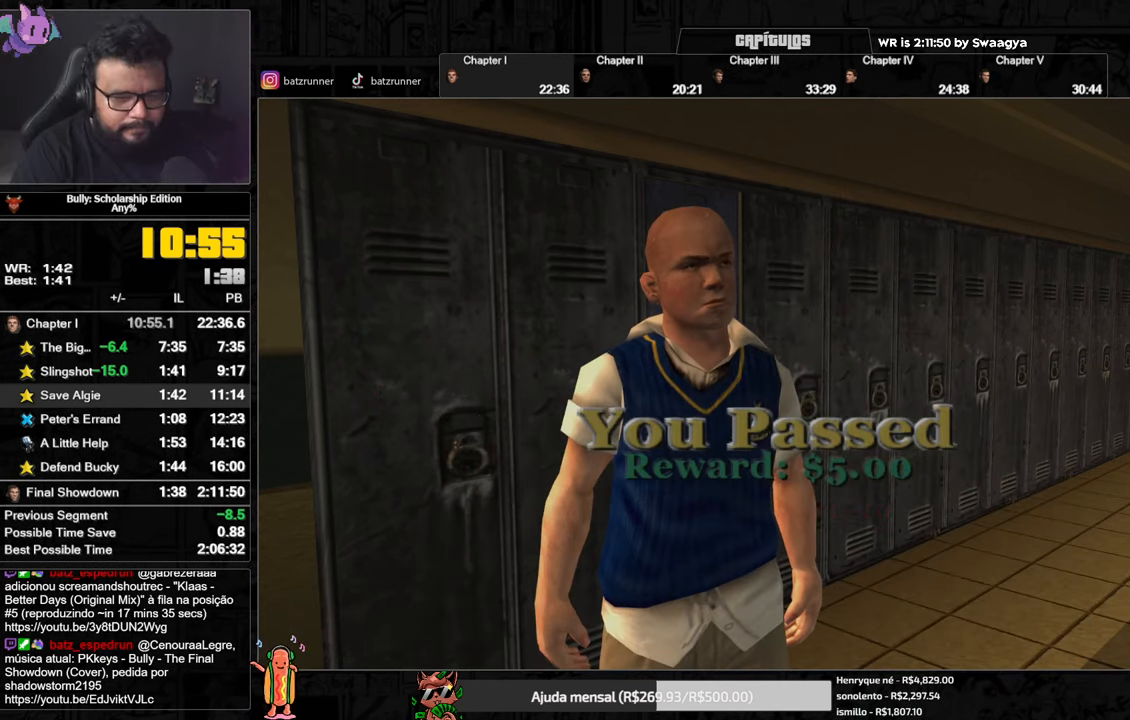
{"buttons": ["L2"], "left_stick": "center", "right_stick": "center", "events": []}
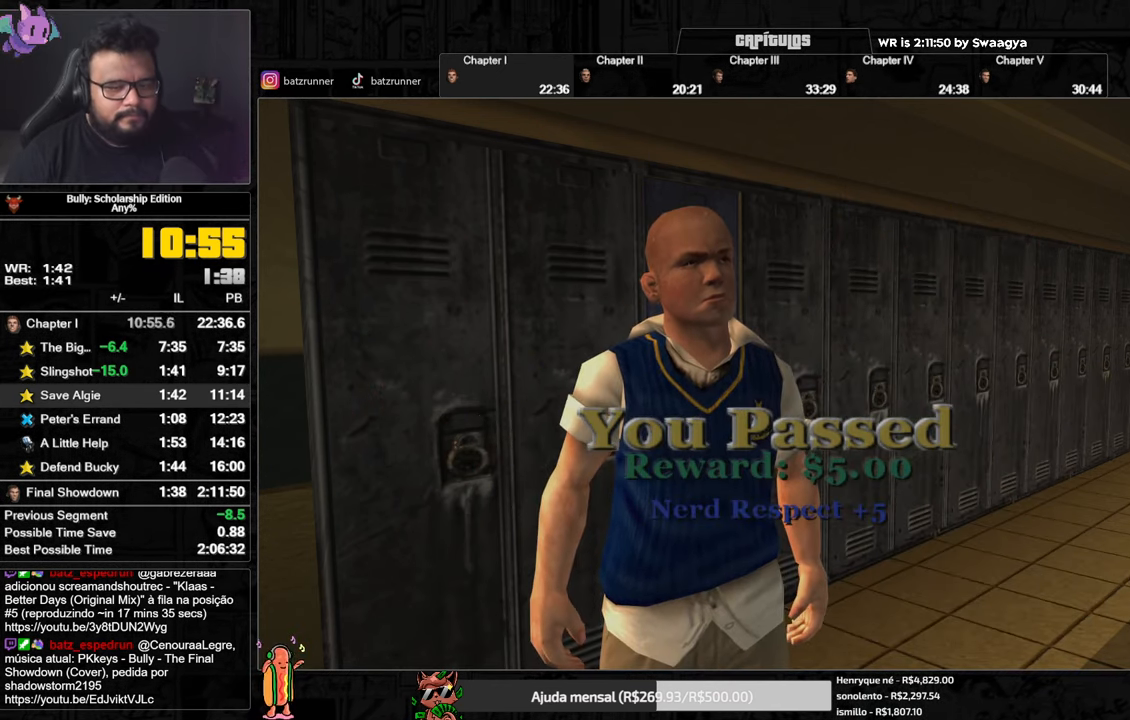
{"buttons": ["L2"], "left_stick": "center", "right_stick": "center", "events": []}
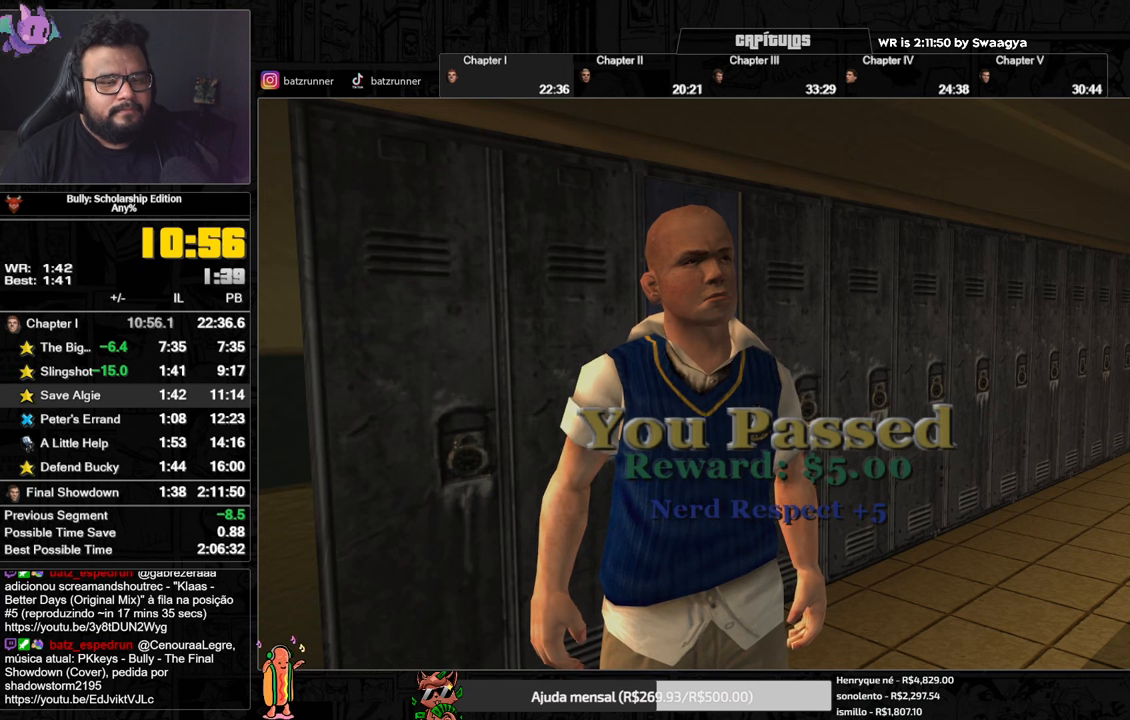
{"buttons": ["L2"], "left_stick": "center", "right_stick": "center", "events": []}
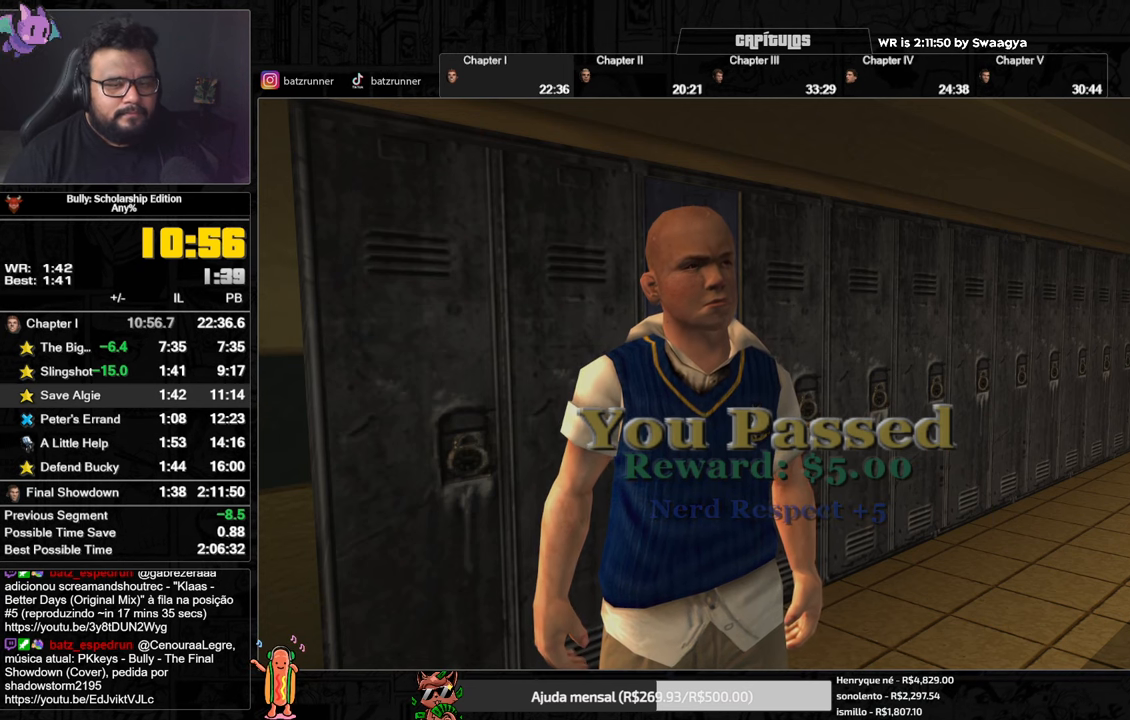
{"buttons": ["L2"], "left_stick": "center", "right_stick": "center", "events": []}
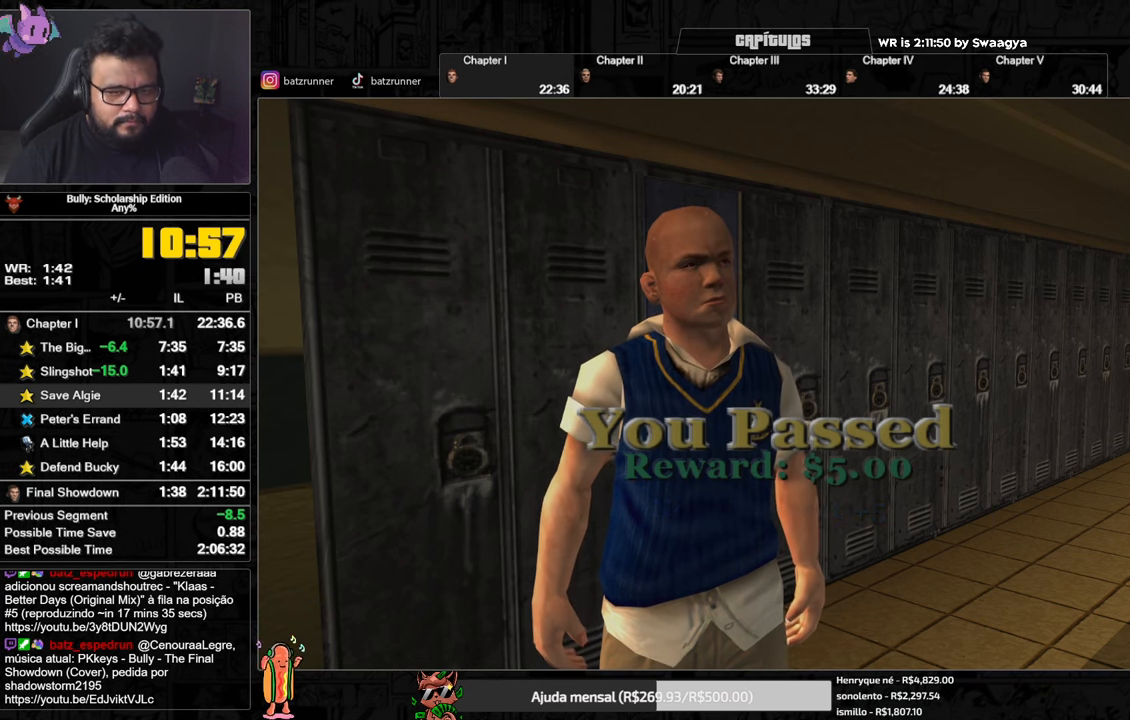
{"buttons": ["L2"], "left_stick": "center", "right_stick": "center", "events": [[266, "A", "down"], [467, "A", "up"]]}
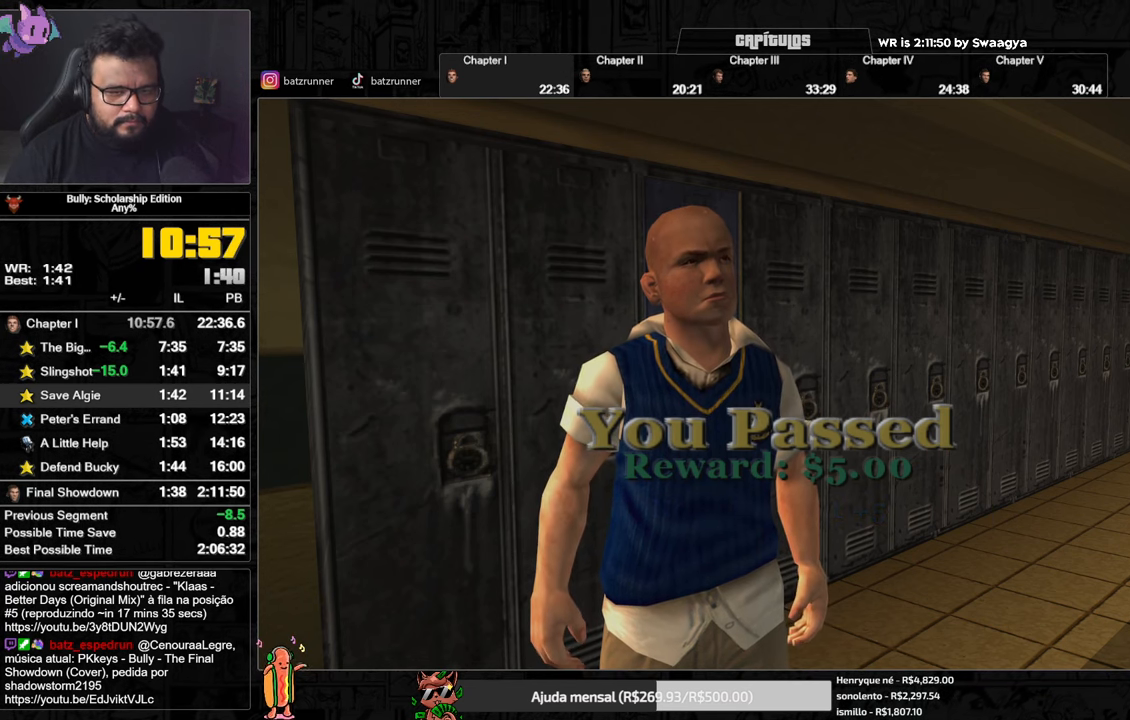
{"buttons": ["L2"], "left_stick": "center", "right_stick": "center", "events": [[150, "A", "down"], [200, "A", "up"], [317, "A", "down"], [334, "L2", "up"], [417, "A", "up"], [434, "L2", "down"]]}
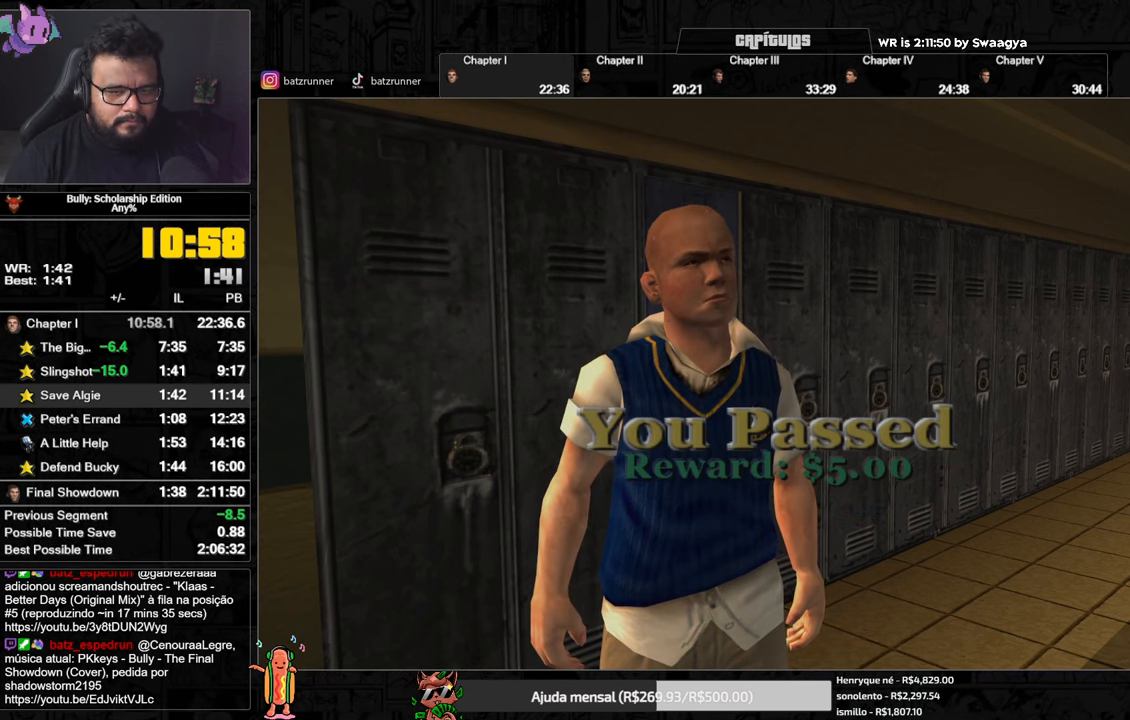
{"buttons": [], "left_stick": "center", "right_stick": "center", "events": [[16, "A", "down"], [133, "A", "up"], [216, "L2", "up"], [233, "A", "down"], [317, "A", "up"], [367, "A", "down"], [483, "A", "up"]]}
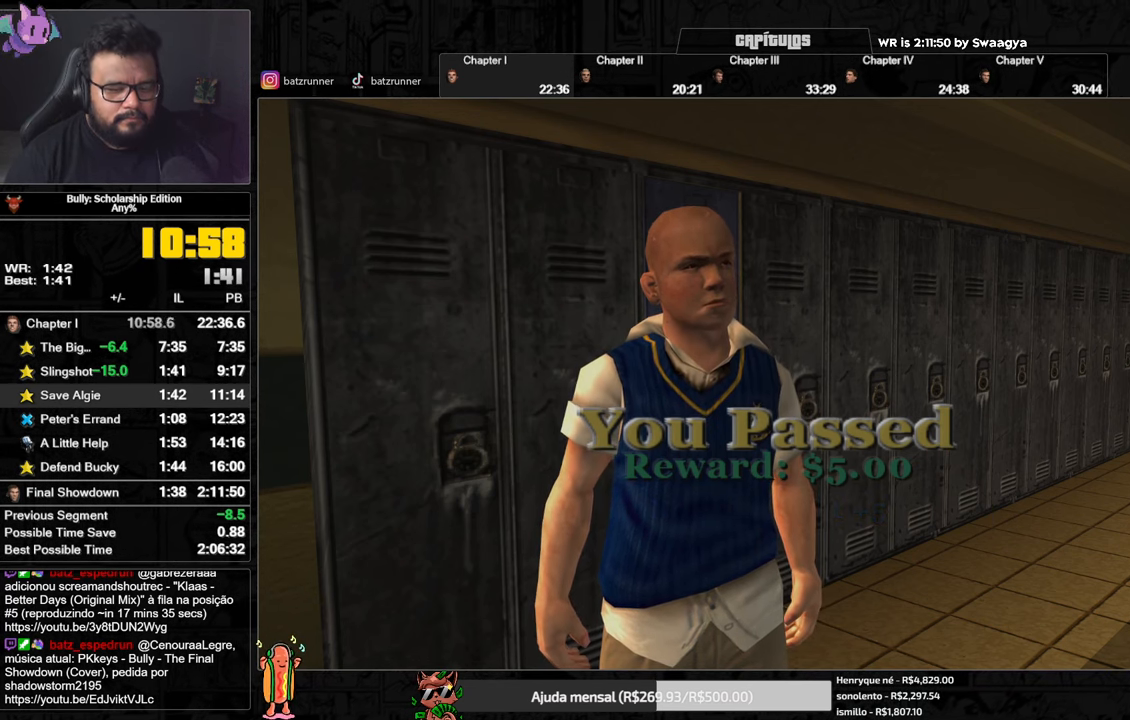
{"buttons": ["A"], "left_stick": "up-right", "right_stick": "center", "events": [[50, "A", "down"], [133, "A", "up"], [250, "A", "down"], [317, "A", "up"], [350, "left_stick", "up-right"], [450, "A", "down"]]}
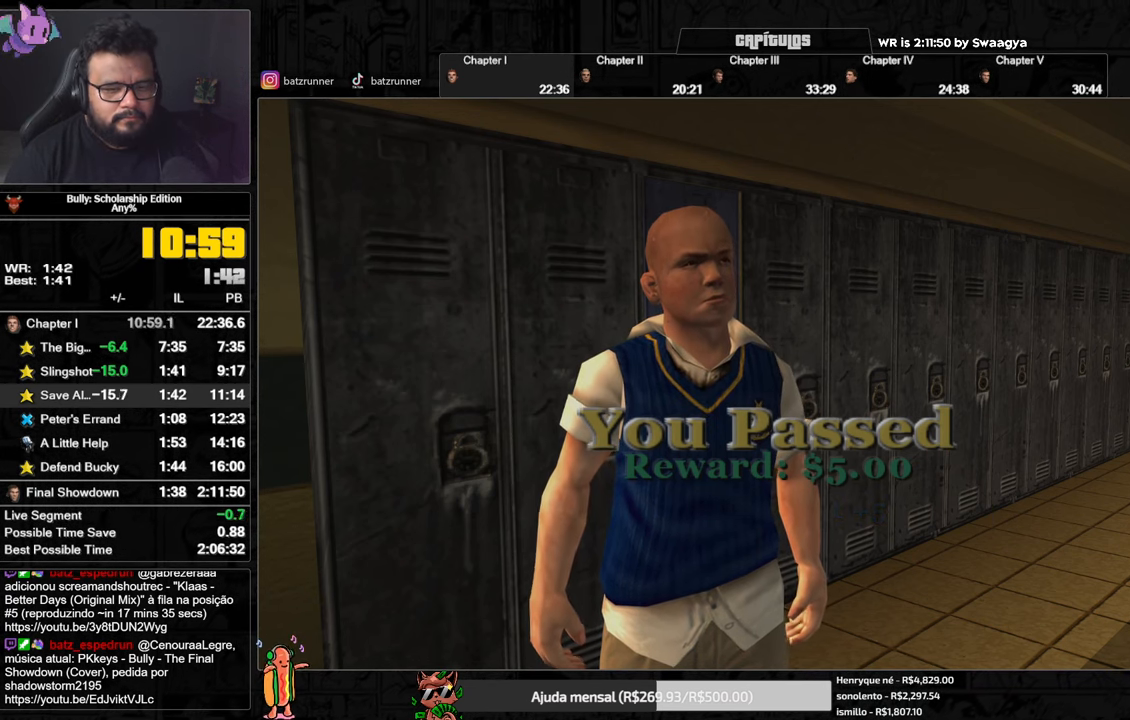
{"buttons": ["A"], "left_stick": "up-right", "right_stick": "center", "events": [[16, "A", "up"], [166, "A", "down"], [200, "A", "up"], [317, "A", "down"], [367, "A", "up"], [467, "A", "down"]]}
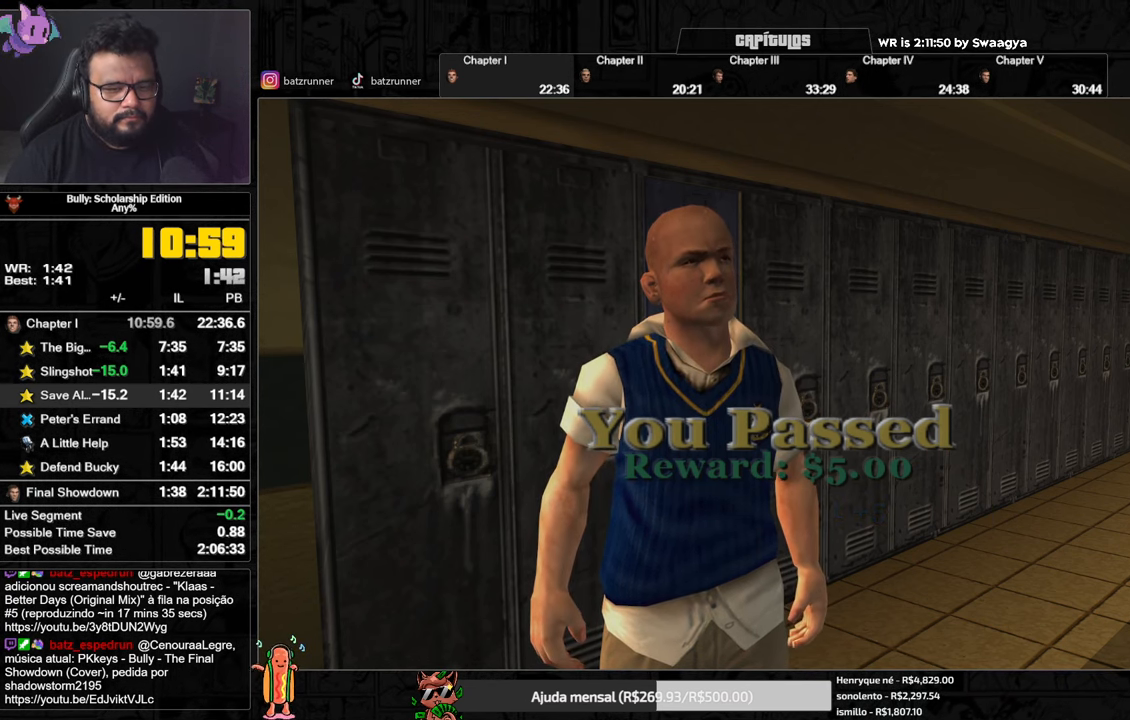
{"buttons": [], "left_stick": "up-right", "right_stick": "center", "events": [[17, "A", "up"], [100, "A", "down"], [167, "A", "up"], [350, "A", "down"], [417, "A", "up"]]}
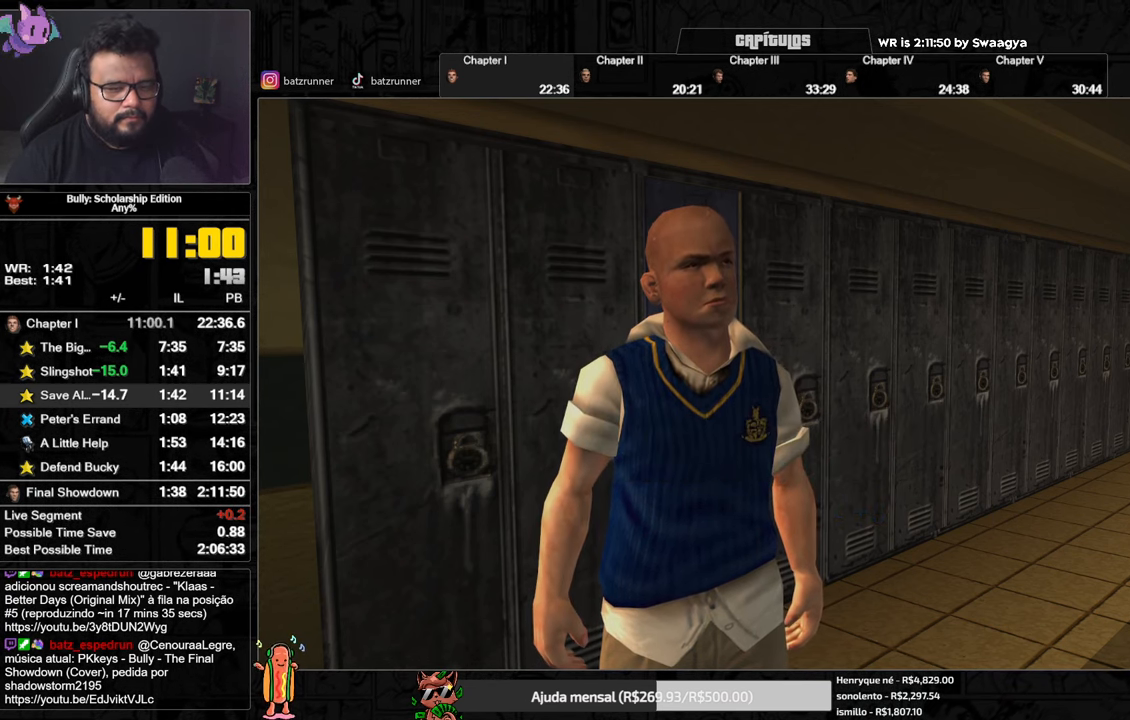
{"buttons": [], "left_stick": "up-right", "right_stick": "center", "events": [[16, "A", "down"], [100, "A", "up"], [266, "A", "down"], [300, "A", "up"], [433, "A", "down"], [483, "A", "up"]]}
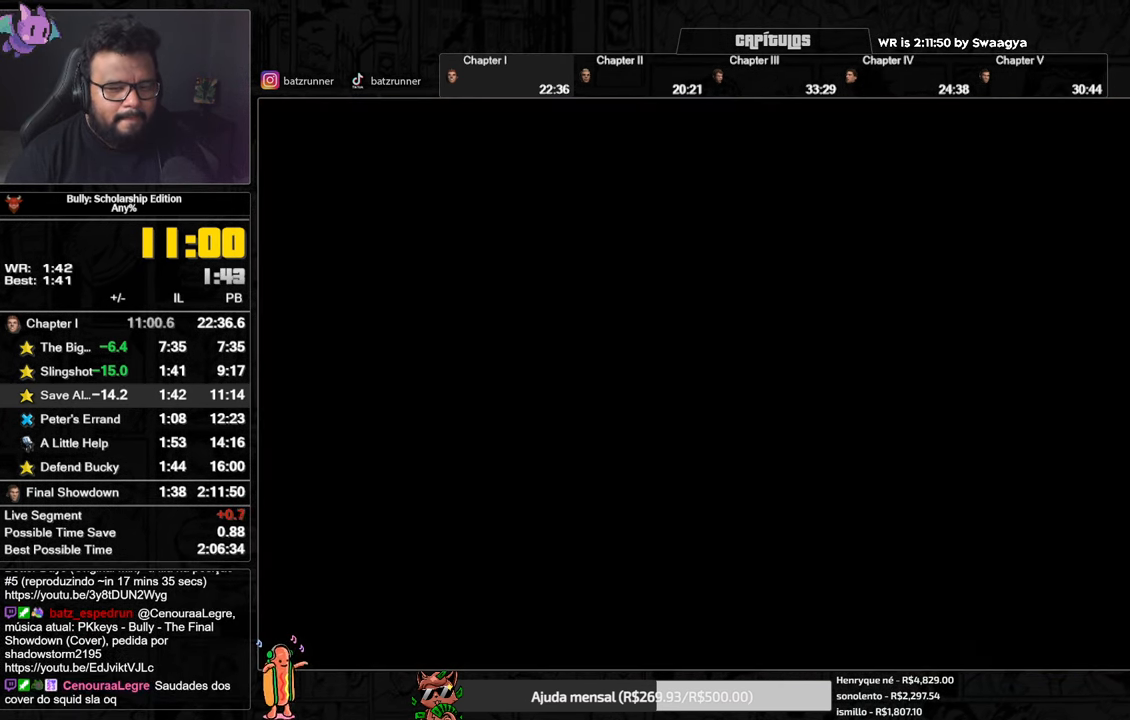
{"buttons": ["A"], "left_stick": "up-right", "right_stick": "center", "events": [[50, "A", "down"], [100, "A", "up"], [167, "A", "down"], [217, "A", "up"], [284, "A", "down"], [350, "A", "up"], [434, "A", "down"], [484, "A", "up"], [501, "A", "down"]]}
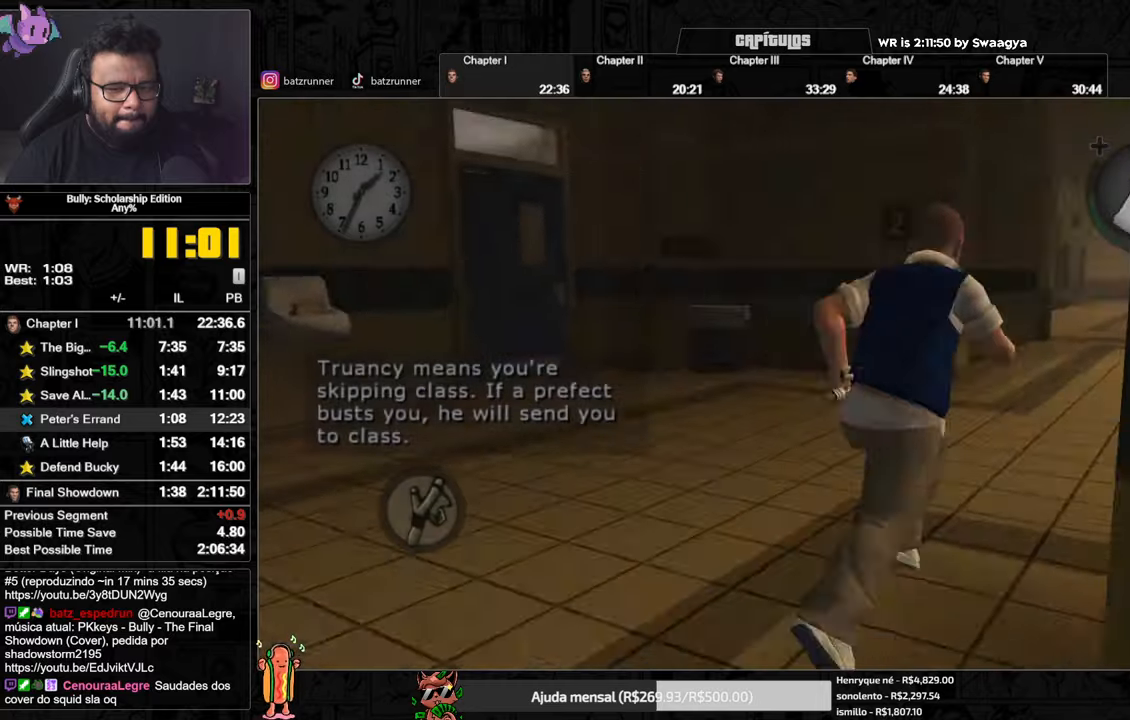
{"buttons": [], "left_stick": "up-right", "right_stick": "center", "events": [[83, "A", "up"], [167, "A", "down"], [217, "A", "up"], [317, "A", "down"], [367, "A", "up"]]}
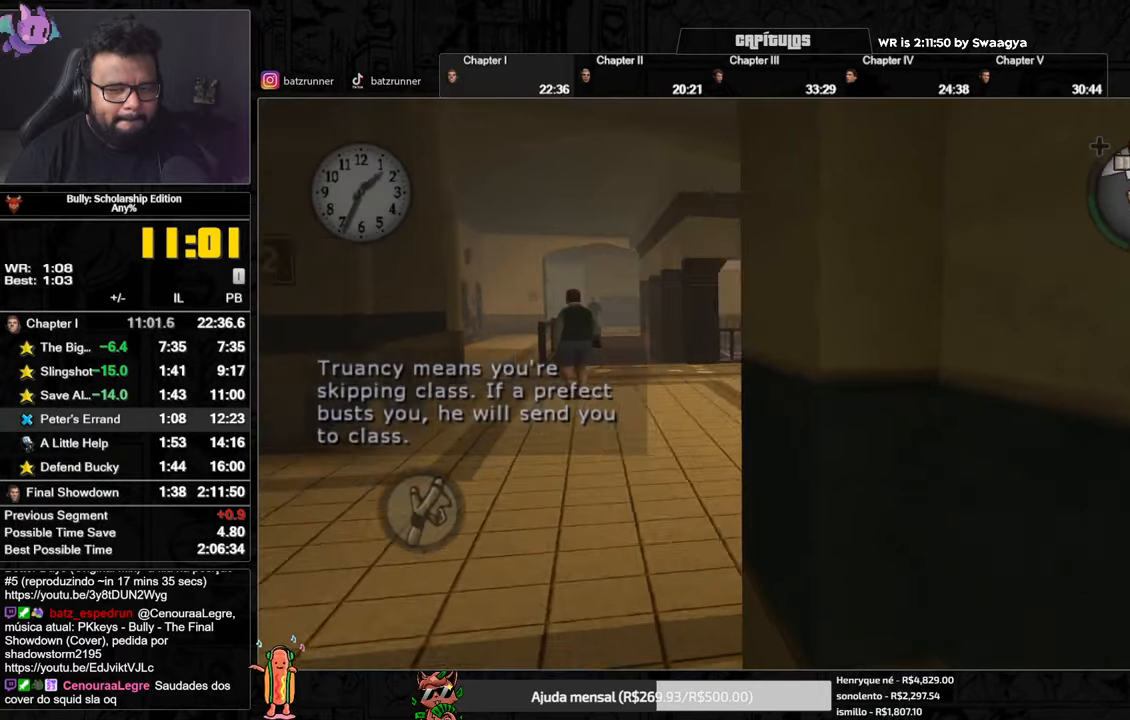
{"buttons": [], "left_stick": "up-right", "right_stick": "center", "events": [[216, "A", "down"], [283, "A", "up"], [367, "A", "down"], [433, "A", "up"]]}
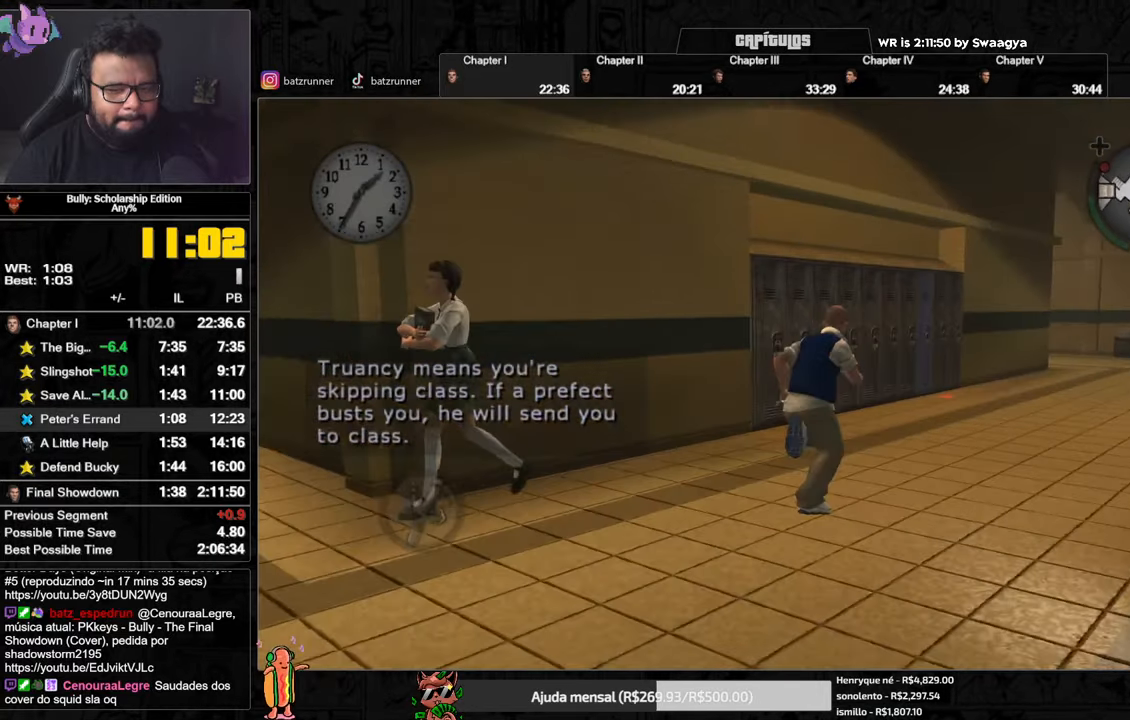
{"buttons": [], "left_stick": "up", "right_stick": "center", "events": [[17, "A", "down"], [67, "A", "up"], [150, "A", "down"], [184, "A", "up"], [300, "A", "down"], [350, "A", "up"], [434, "A", "down"], [501, "A", "up"], [501, "left_stick", "up"]]}
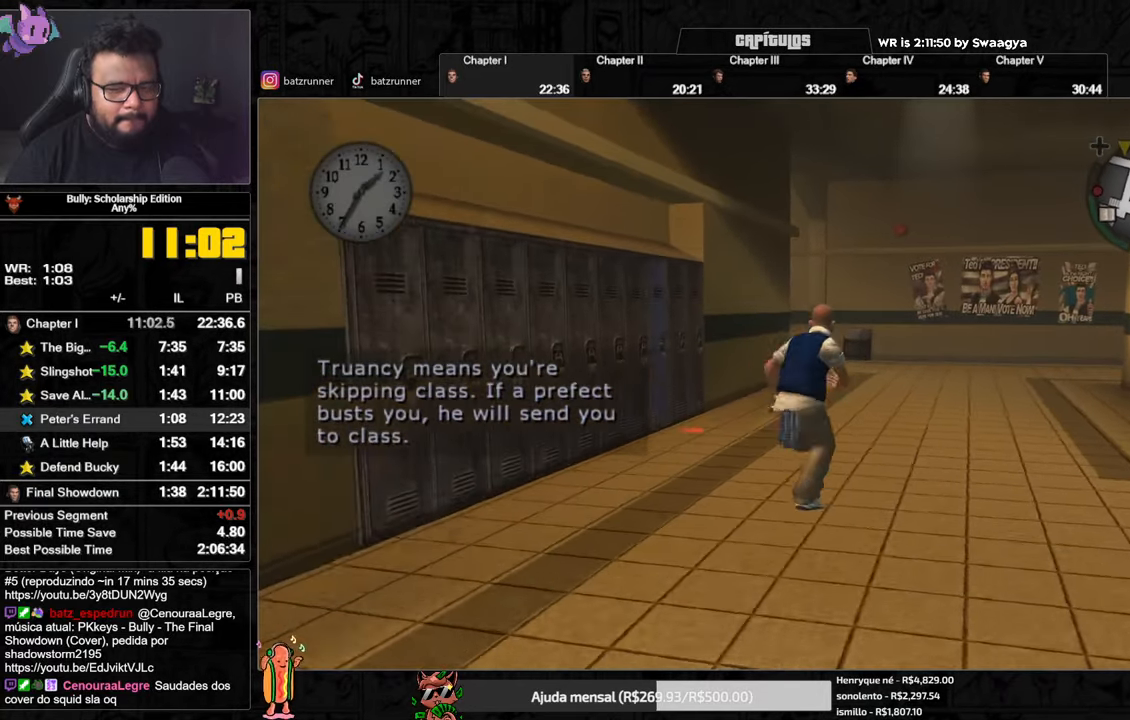
{"buttons": [], "left_stick": "up", "right_stick": "center", "events": [[83, "A", "down"], [150, "A", "up"], [233, "A", "down"], [283, "A", "up"], [367, "A", "down"], [433, "A", "up"]]}
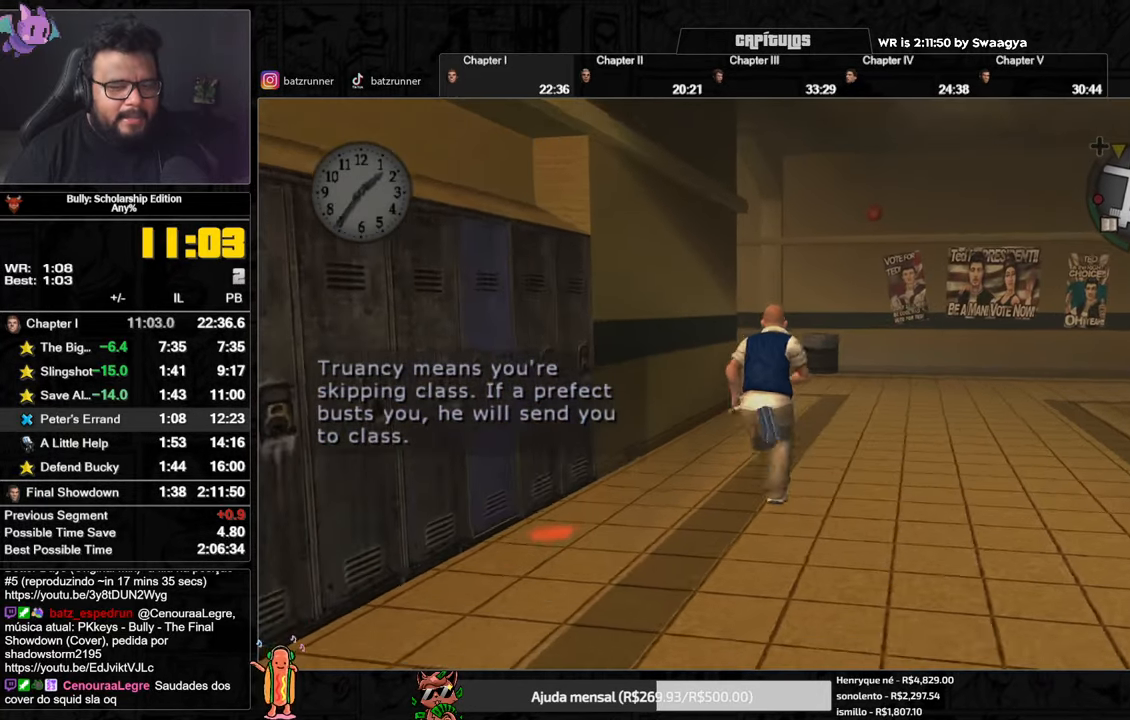
{"buttons": ["A"], "left_stick": "up", "right_stick": "center", "events": [[17, "A", "down"], [84, "A", "up"], [167, "A", "down"], [234, "A", "up"], [334, "A", "down"], [401, "A", "up"], [484, "A", "down"]]}
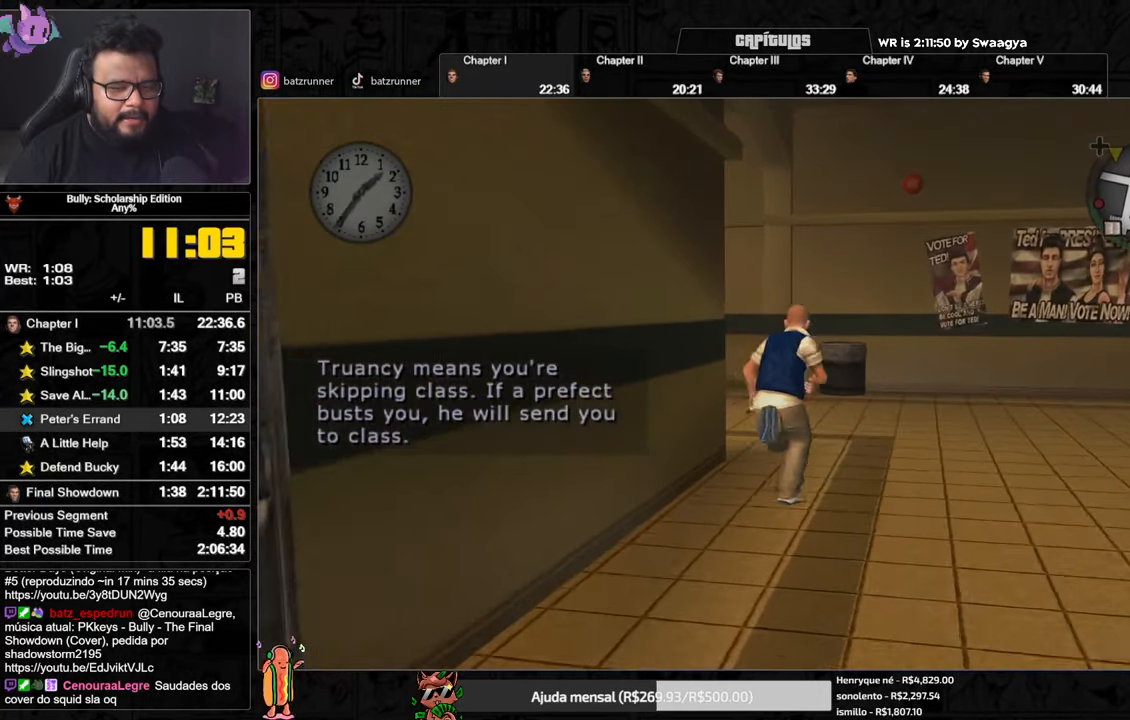
{"buttons": [], "left_stick": "up", "right_stick": "center", "events": [[50, "A", "up"], [133, "A", "down"], [200, "A", "up"], [233, "A", "down"], [317, "A", "up"], [400, "A", "down"], [467, "A", "up"]]}